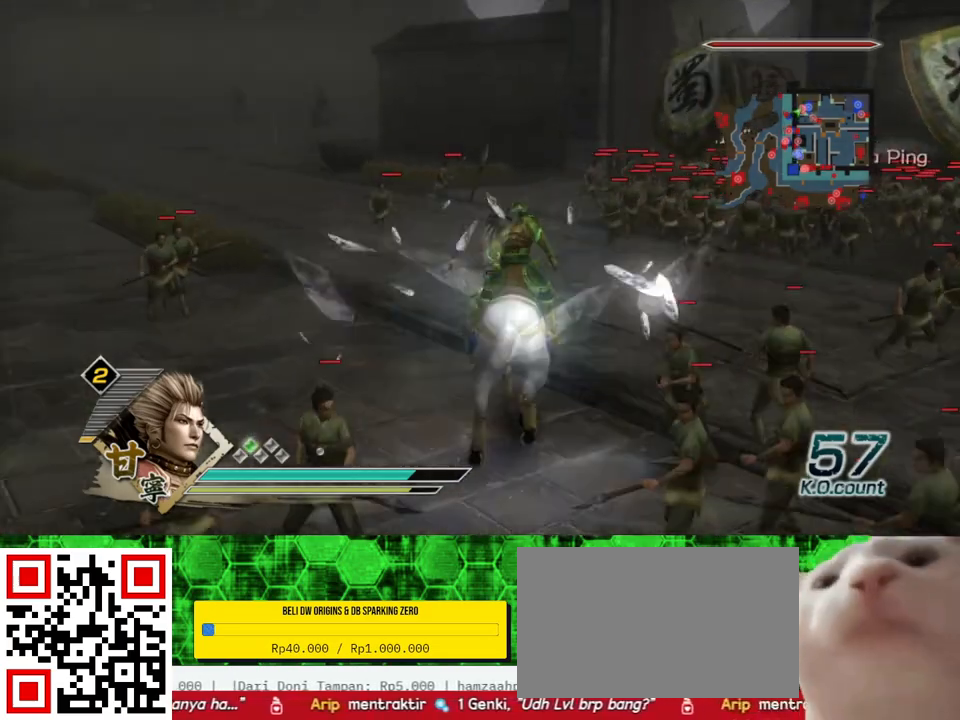
Gameplay with a controller (Xbox layout); each line is a JSON object with the inputs held at the frame after it. "events" lists button and stick changes between this image and that frame as [ms after this image, input, new state], when the widget could be followed in between. Not read: L3 R3 X.
{"buttons": [], "left_stick": "up-right", "right_stick": "center", "events": [[117, "left_stick", "up-right"]]}
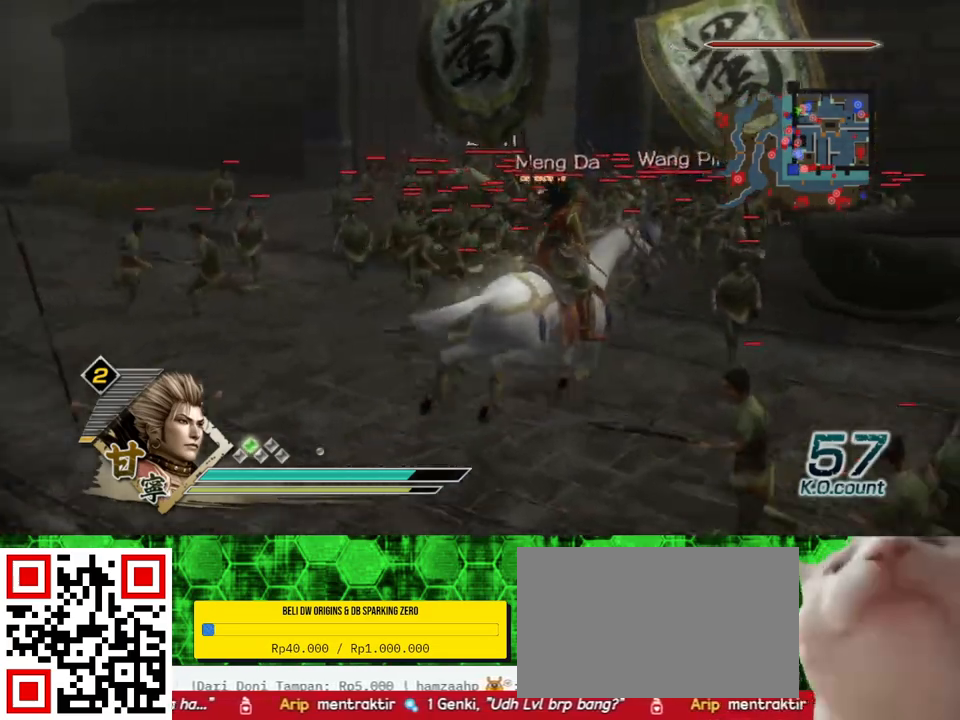
{"buttons": [], "left_stick": "up", "right_stick": "center", "events": [[33, "left_stick", "up"], [167, "A", "down"], [333, "A", "up"]]}
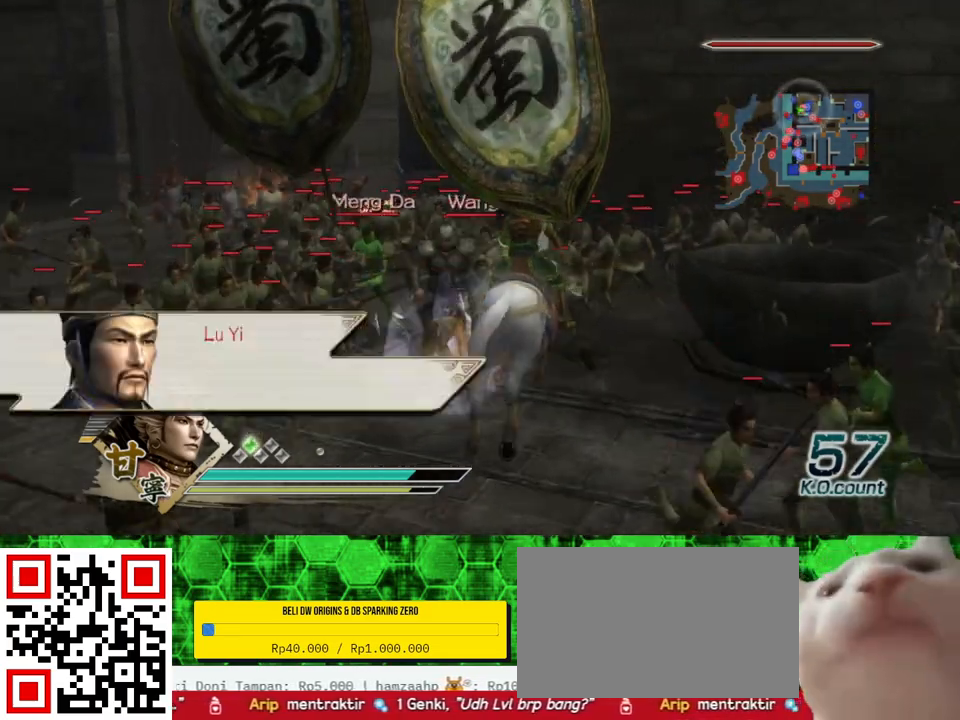
{"buttons": [], "left_stick": "up", "right_stick": "center", "events": [[250, "A", "down"], [383, "A", "up"]]}
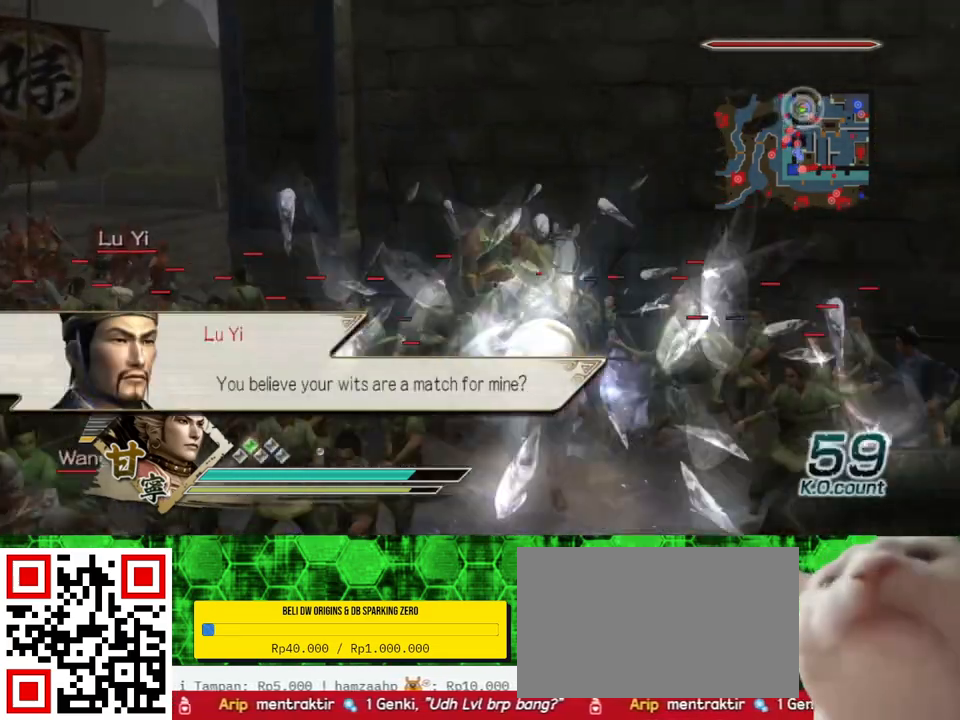
{"buttons": [], "left_stick": "left", "right_stick": "center", "events": [[67, "left_stick", "left"], [150, "left_stick", "center"], [350, "left_stick", "left"]]}
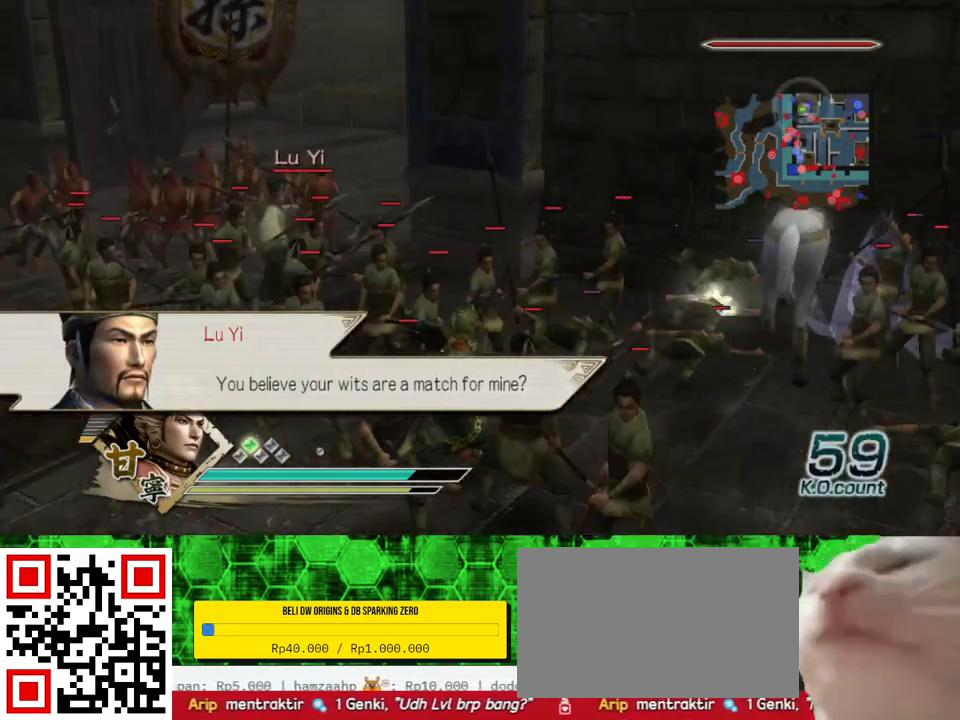
{"buttons": [], "left_stick": "up-left", "right_stick": "center", "events": [[200, "left_stick", "up-left"]]}
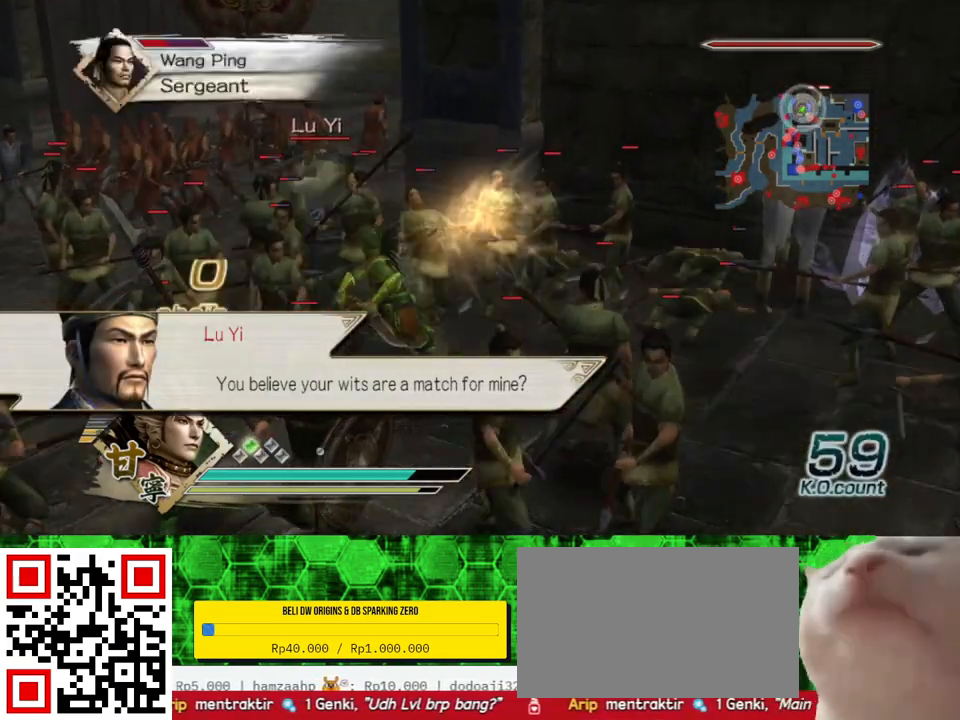
{"buttons": [], "left_stick": "up-left", "right_stick": "center", "events": []}
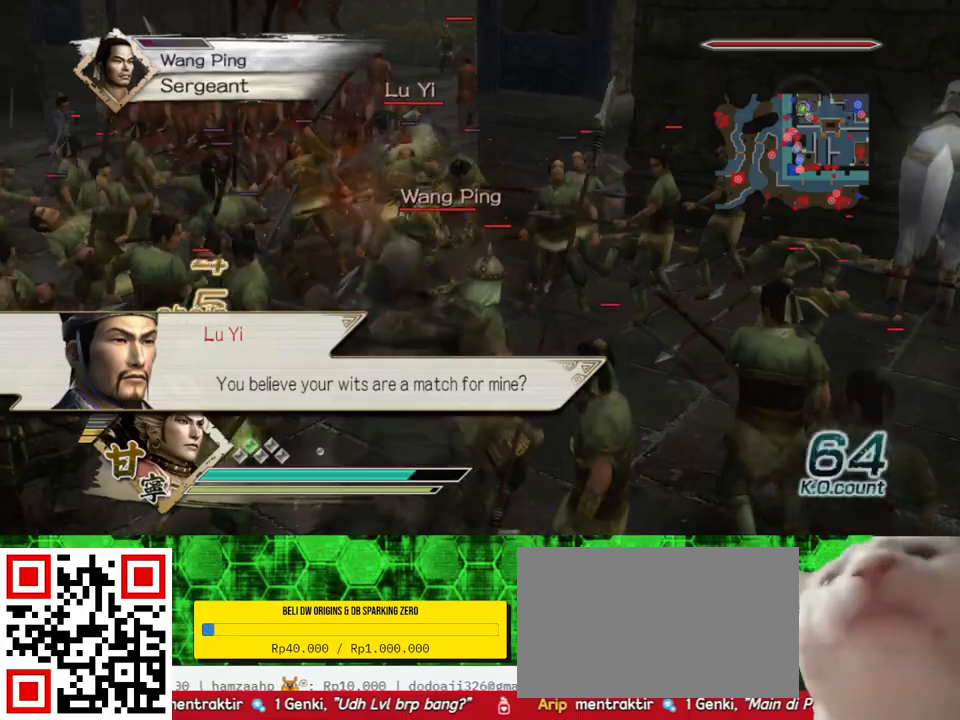
{"buttons": [], "left_stick": "up", "right_stick": "center", "events": [[17, "left_stick", "up"]]}
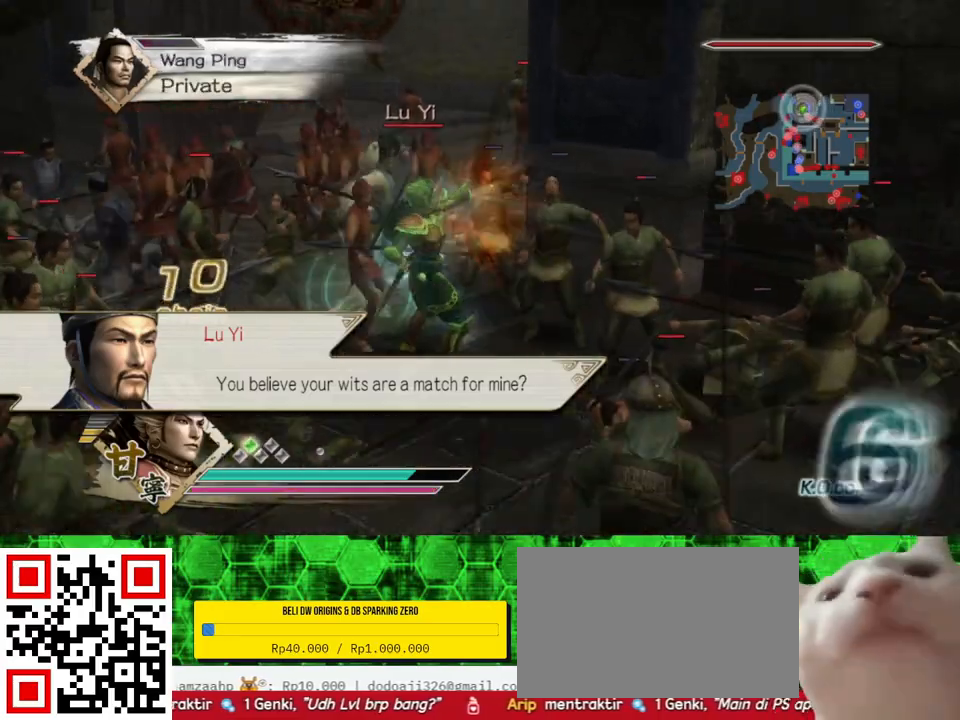
{"buttons": [], "left_stick": "up", "right_stick": "center", "events": [[383, "Y", "down"], [483, "Y", "up"]]}
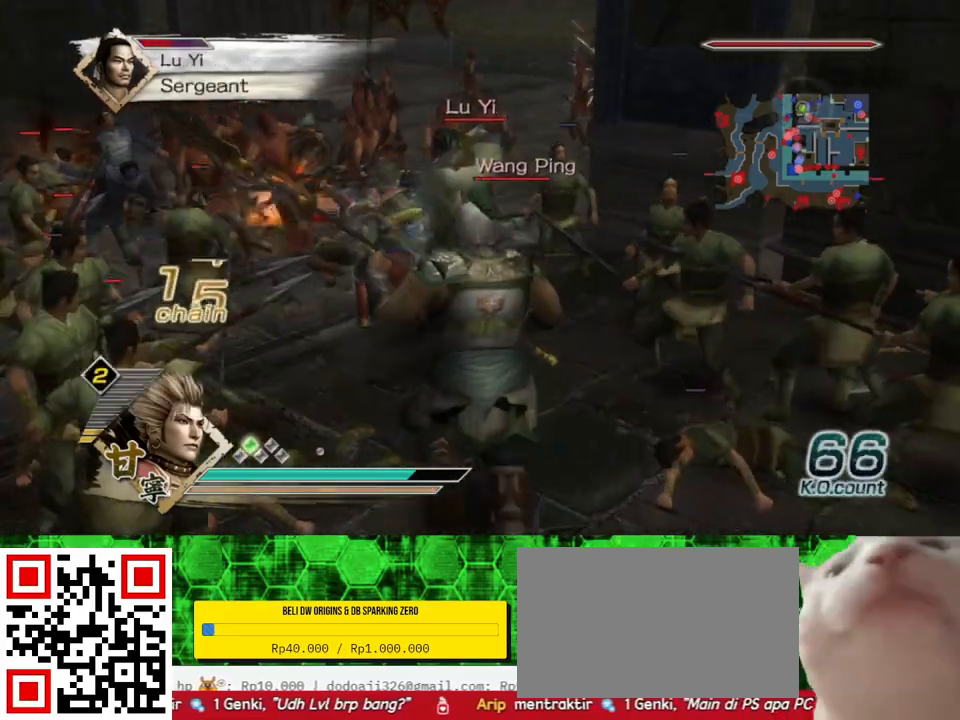
{"buttons": ["Y"], "left_stick": "up", "right_stick": "center", "events": [[67, "Y", "down"], [167, "Y", "up"], [250, "Y", "down"], [367, "Y", "up"], [433, "Y", "down"]]}
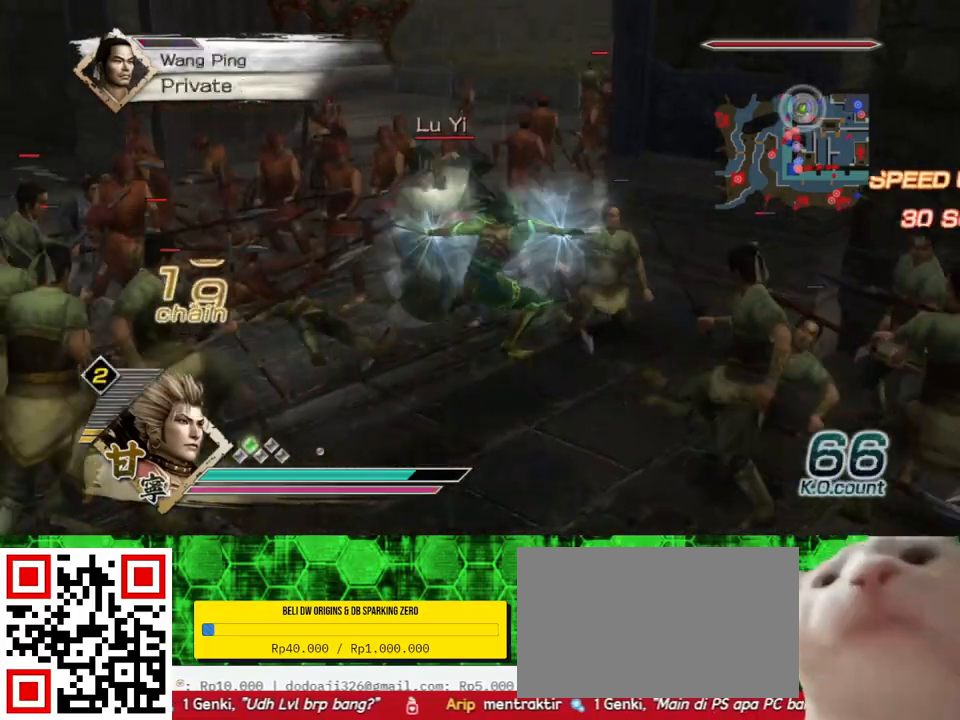
{"buttons": [], "left_stick": "left", "right_stick": "center", "events": [[33, "Y", "up"], [117, "Y", "down"], [217, "Y", "up"], [283, "Y", "down"], [283, "left_stick", "up-left"], [383, "Y", "up"], [417, "left_stick", "left"]]}
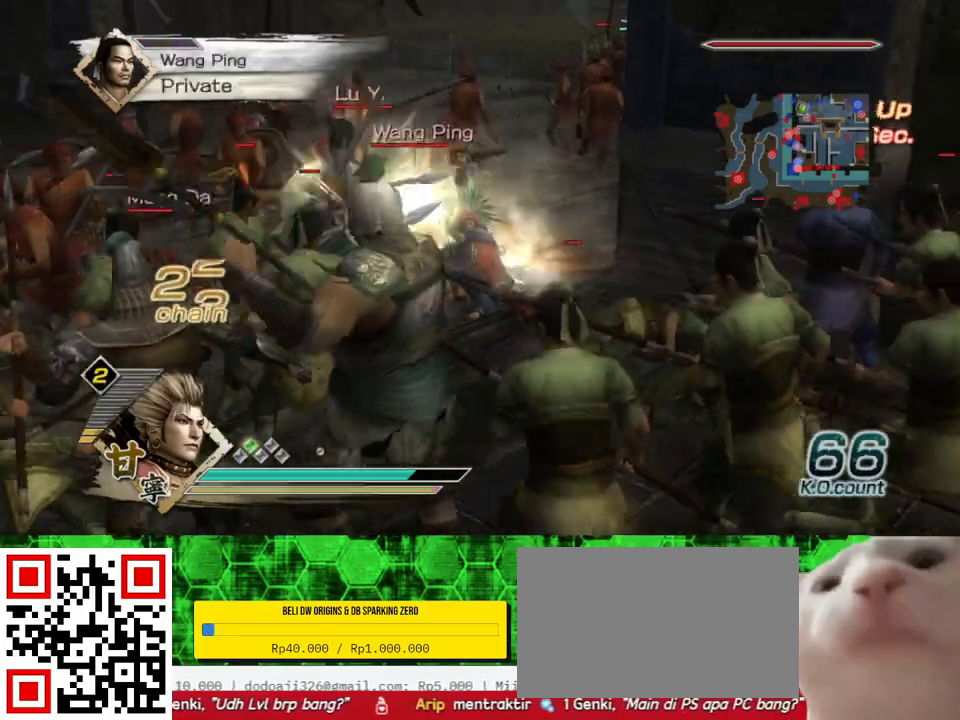
{"buttons": ["B"], "left_stick": "left", "right_stick": "center", "events": [[50, "B", "down"]]}
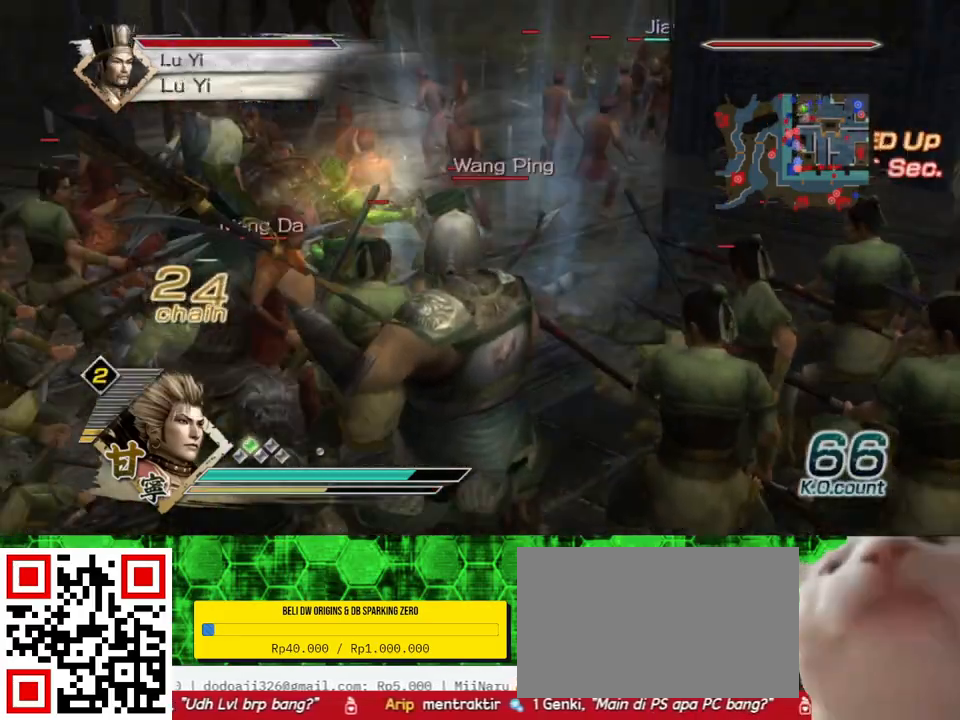
{"buttons": ["B"], "left_stick": "up-left", "right_stick": "center", "events": [[67, "left_stick", "down-left"], [233, "left_stick", "left"], [433, "left_stick", "up-left"]]}
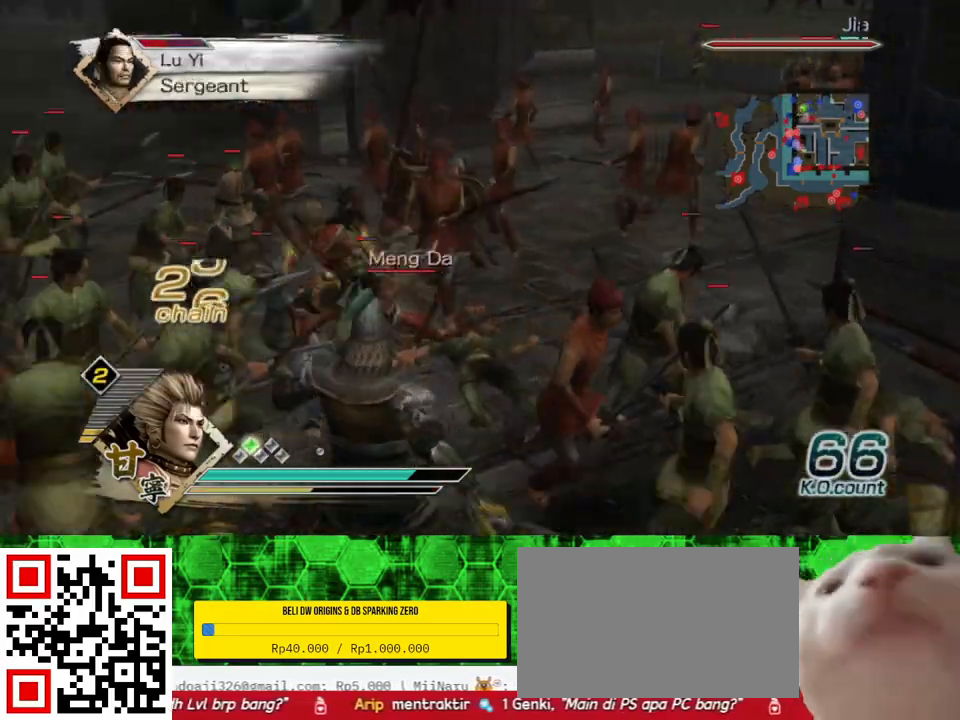
{"buttons": ["B"], "left_stick": "up-left", "right_stick": "center", "events": [[233, "left_stick", "up"], [467, "left_stick", "up-left"]]}
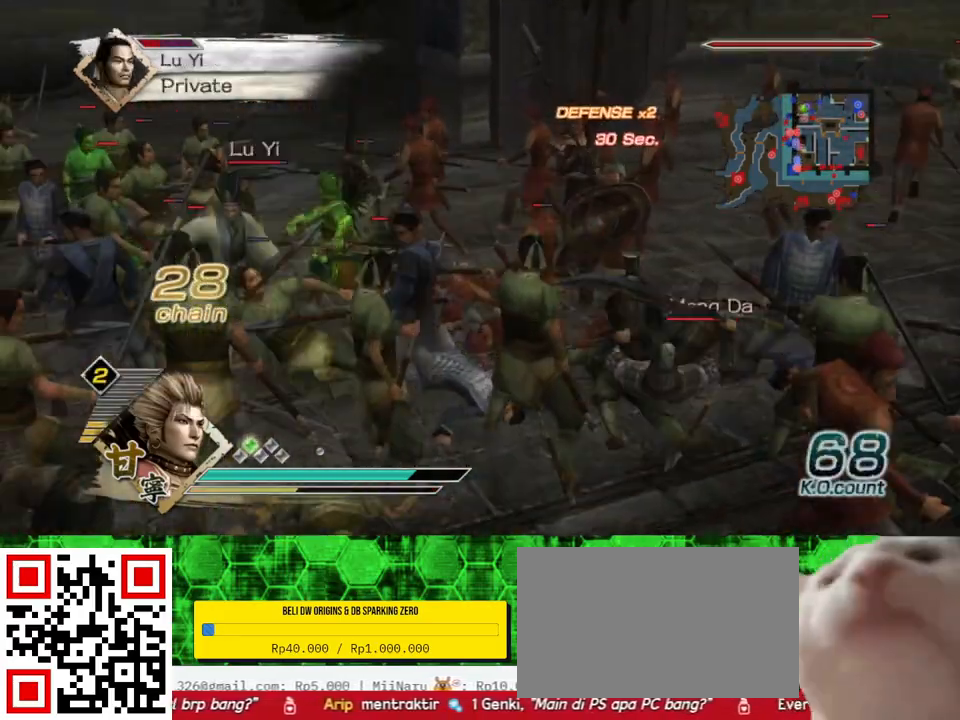
{"buttons": ["B"], "left_stick": "down-left", "right_stick": "center", "events": [[17, "left_stick", "left"], [117, "left_stick", "down"], [400, "left_stick", "down-left"]]}
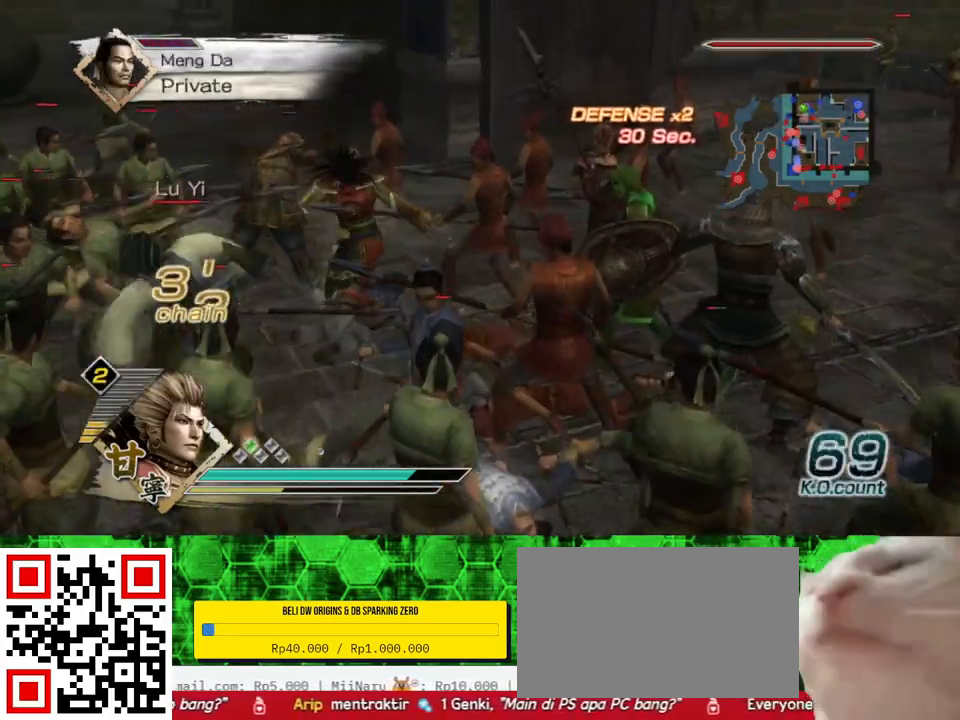
{"buttons": ["B"], "left_stick": "down-right", "right_stick": "center", "events": [[133, "left_stick", "down"], [450, "left_stick", "down-right"]]}
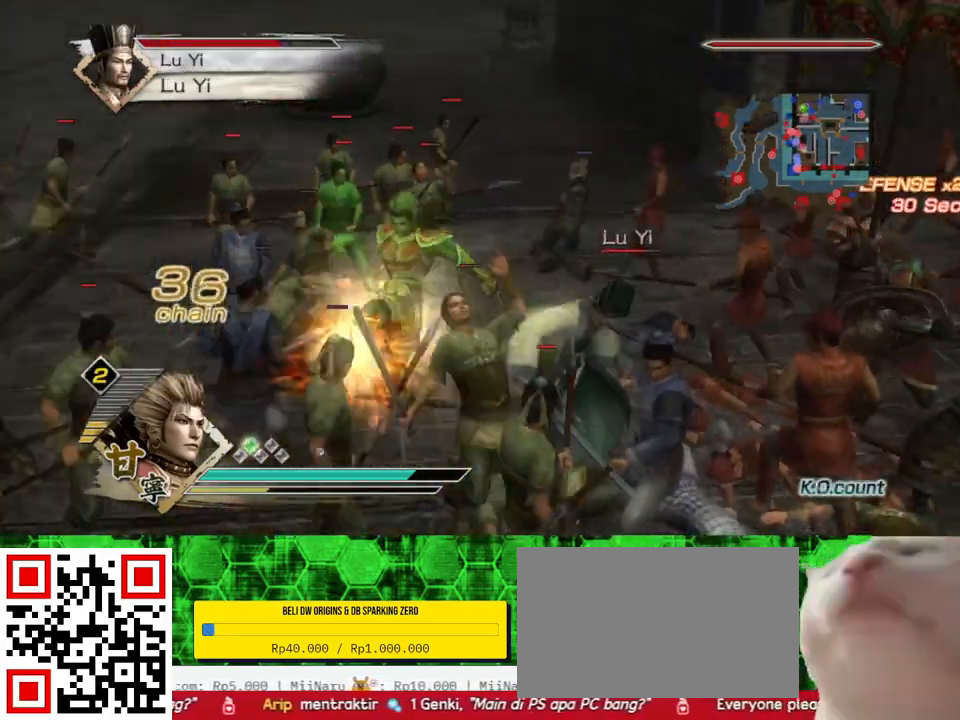
{"buttons": ["B"], "left_stick": "up-right", "right_stick": "center", "events": [[317, "left_stick", "right"], [450, "left_stick", "up-right"]]}
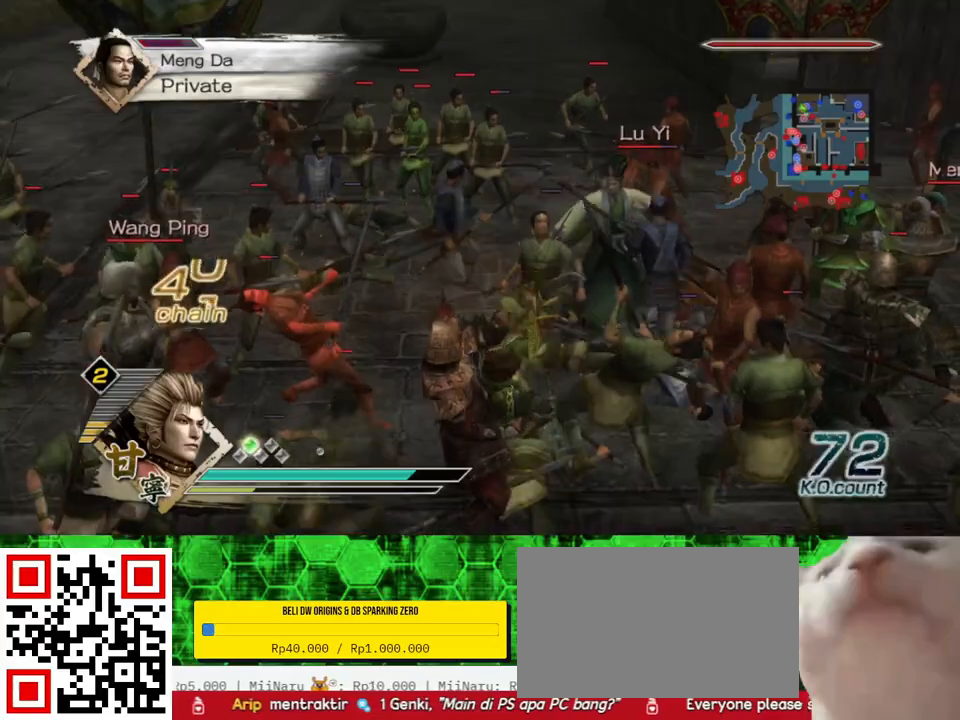
{"buttons": ["B"], "left_stick": "up", "right_stick": "center", "events": [[17, "left_stick", "up"]]}
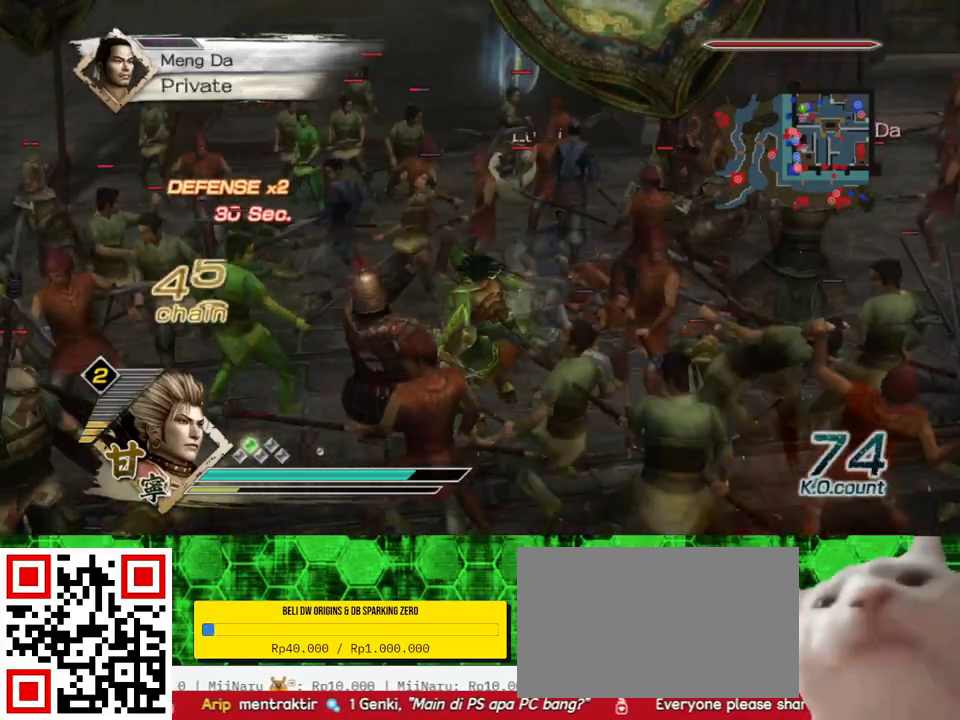
{"buttons": ["B"], "left_stick": "up", "right_stick": "center", "events": []}
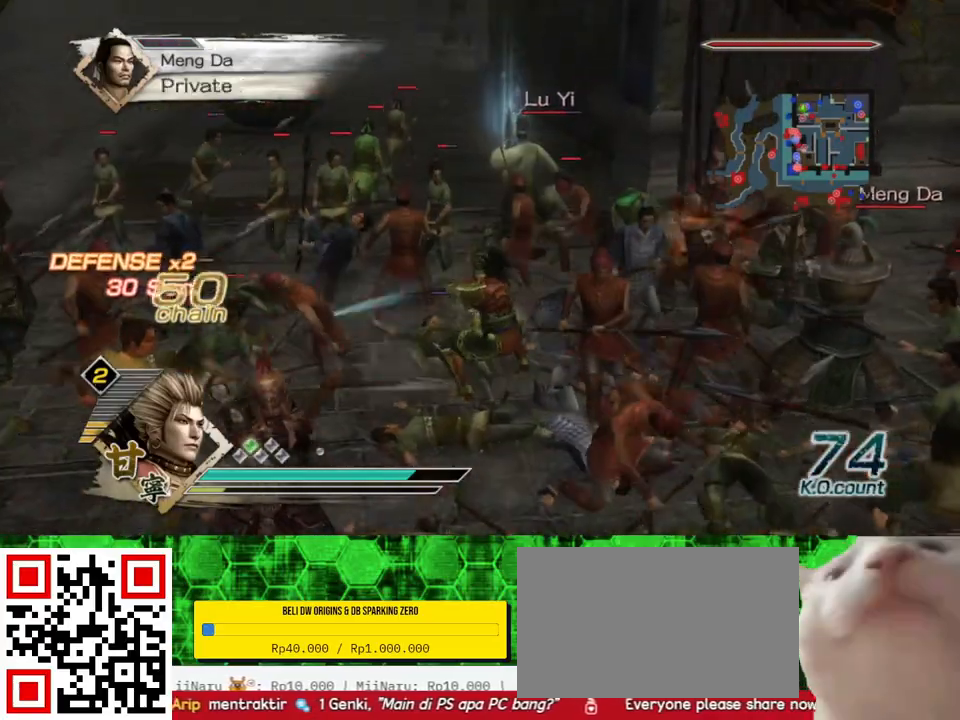
{"buttons": ["B"], "left_stick": "up", "right_stick": "center", "events": []}
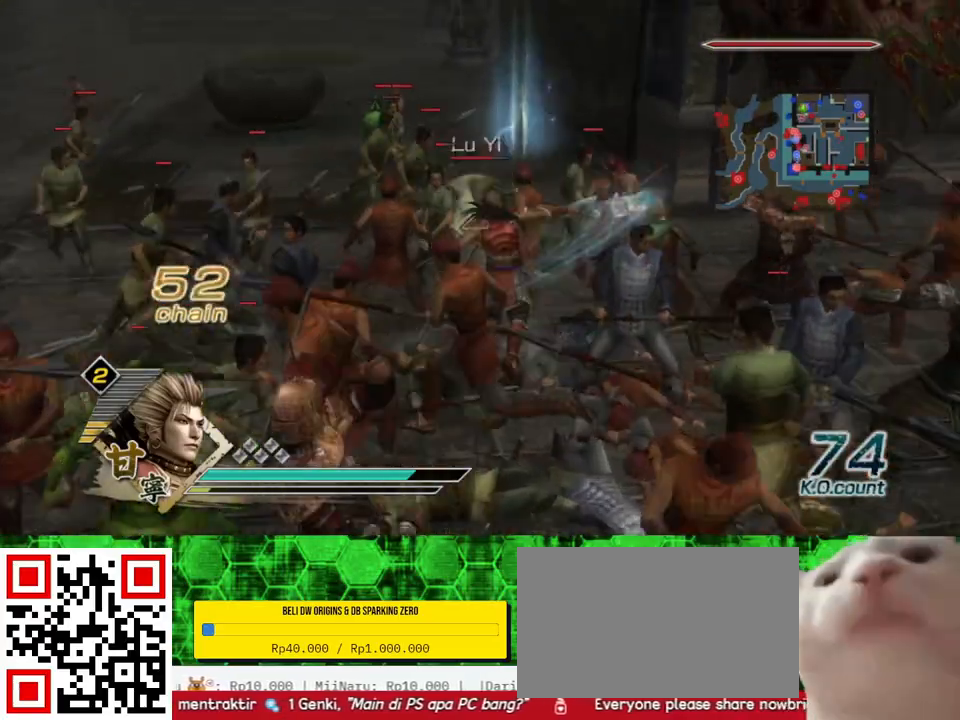
{"buttons": ["B"], "left_stick": "up-left", "right_stick": "center", "events": [[283, "left_stick", "up-left"]]}
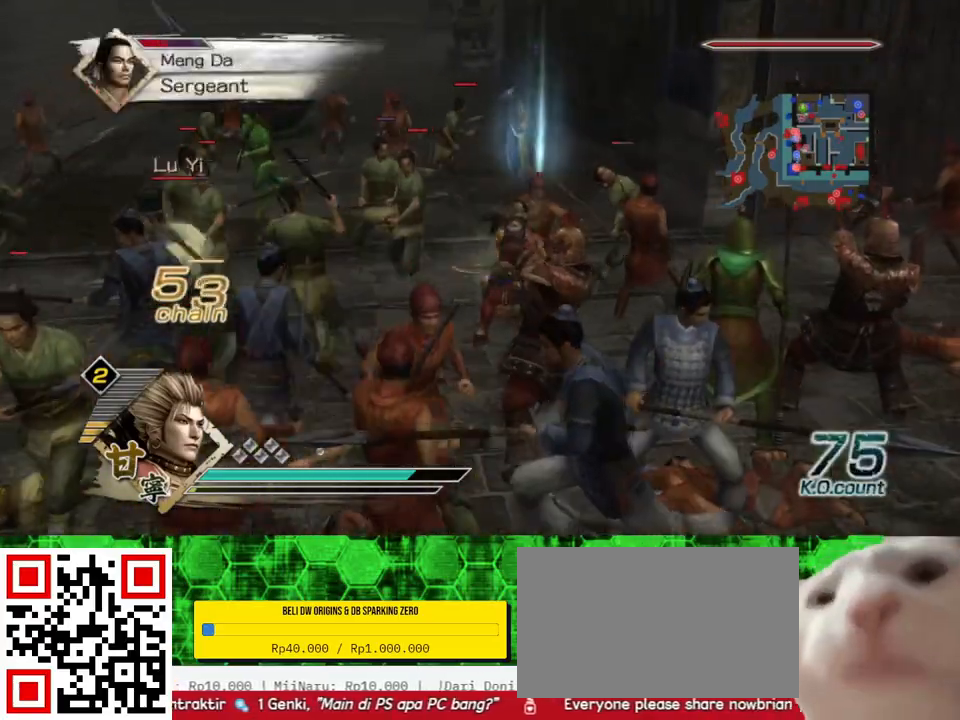
{"buttons": ["B"], "left_stick": "up", "right_stick": "center", "events": [[33, "left_stick", "up"]]}
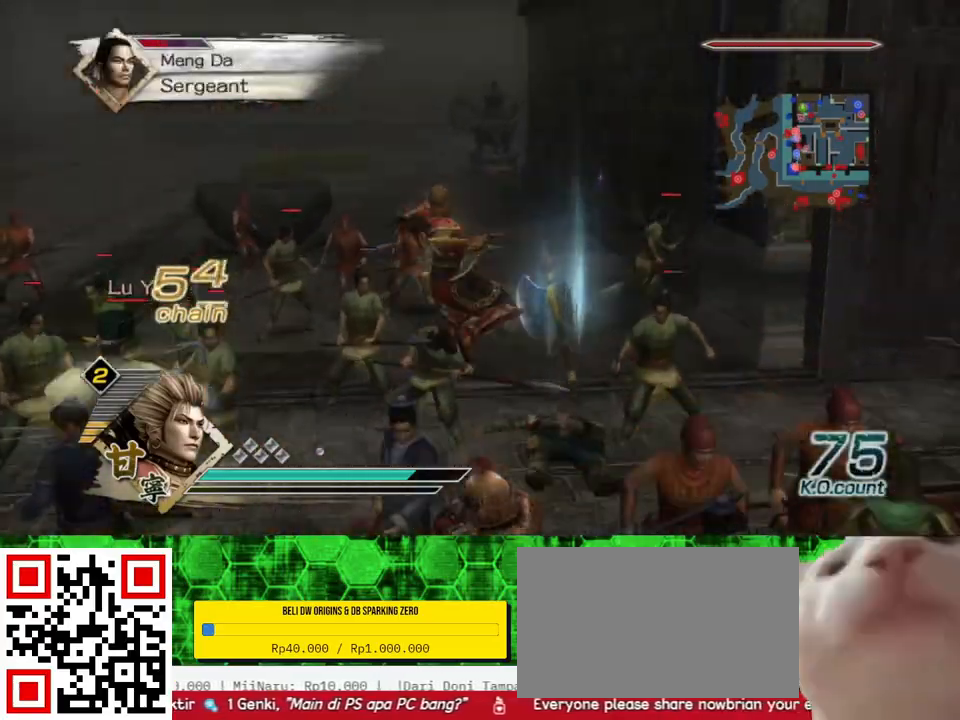
{"buttons": ["B"], "left_stick": "right", "right_stick": "center", "events": [[233, "left_stick", "up-right"], [417, "left_stick", "right"]]}
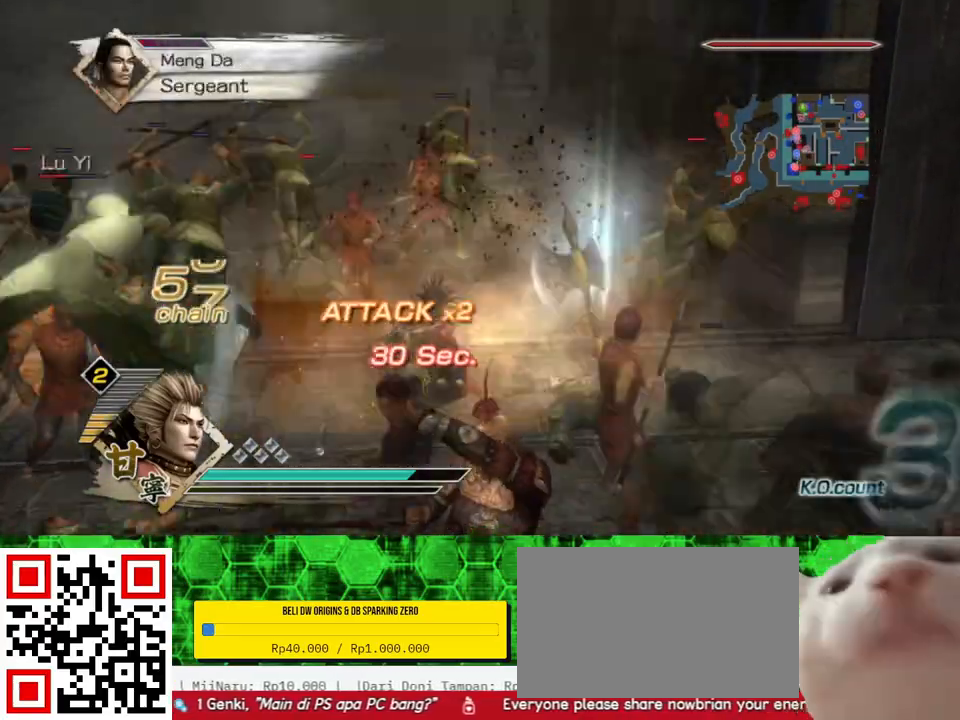
{"buttons": [], "left_stick": "right", "right_stick": "center", "events": [[200, "B", "up"]]}
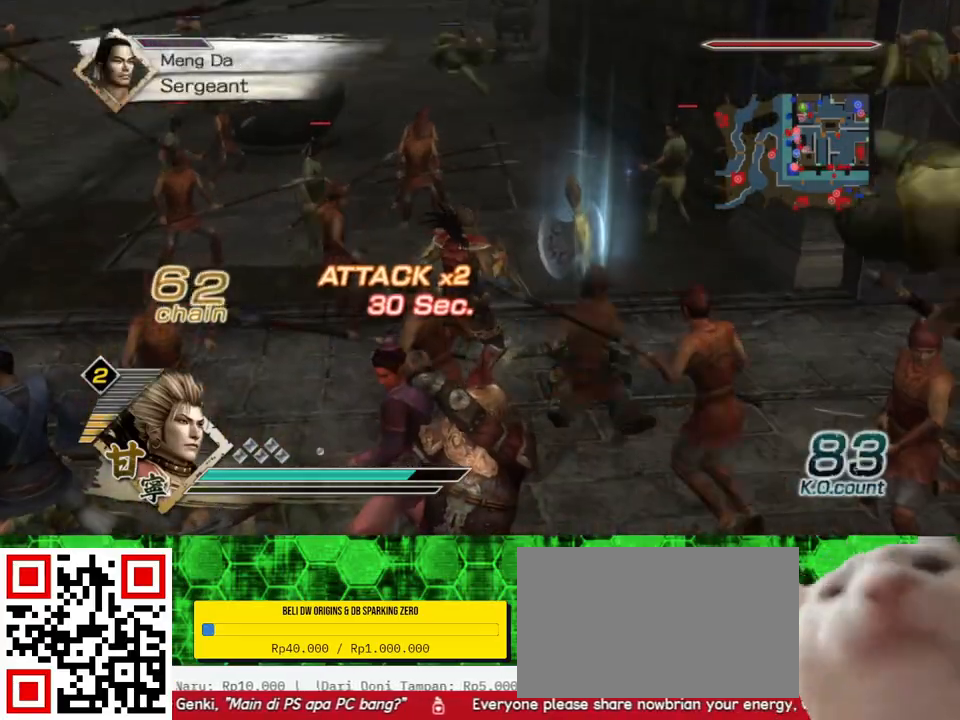
{"buttons": [], "left_stick": "down", "right_stick": "center", "events": [[33, "left_stick", "up-right"], [400, "left_stick", "down"]]}
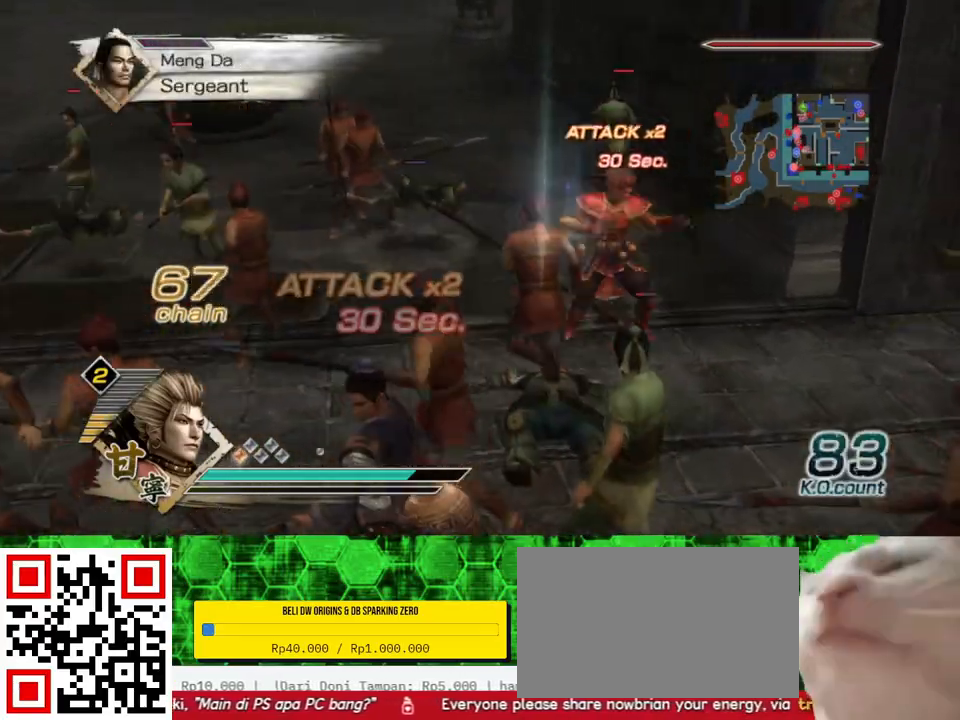
{"buttons": [], "left_stick": "center", "right_stick": "center", "events": [[100, "left_stick", "down-left"], [267, "L1", "down"], [400, "L1", "up"], [417, "left_stick", "center"]]}
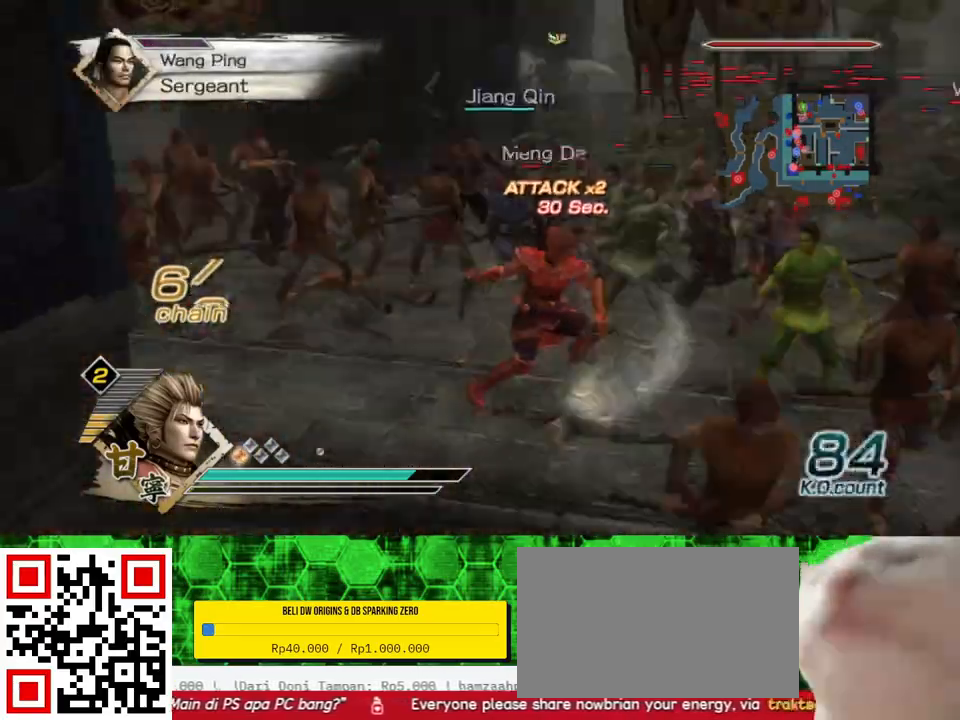
{"buttons": [], "left_stick": "up", "right_stick": "center", "events": [[250, "left_stick", "up"]]}
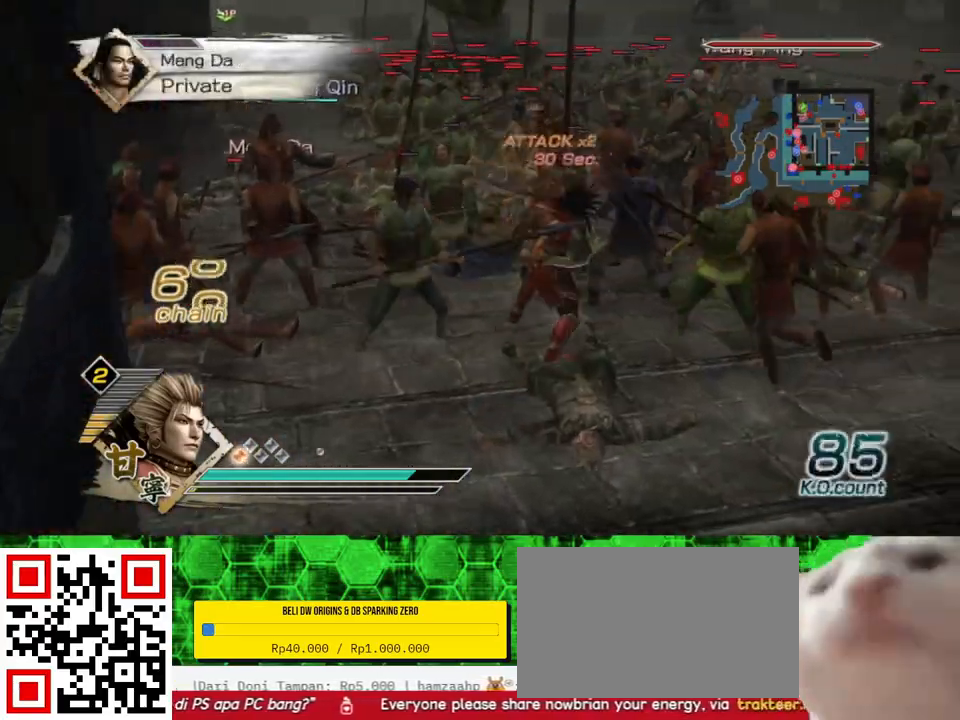
{"buttons": [], "left_stick": "up-right", "right_stick": "center", "events": [[17, "left_stick", "up-right"]]}
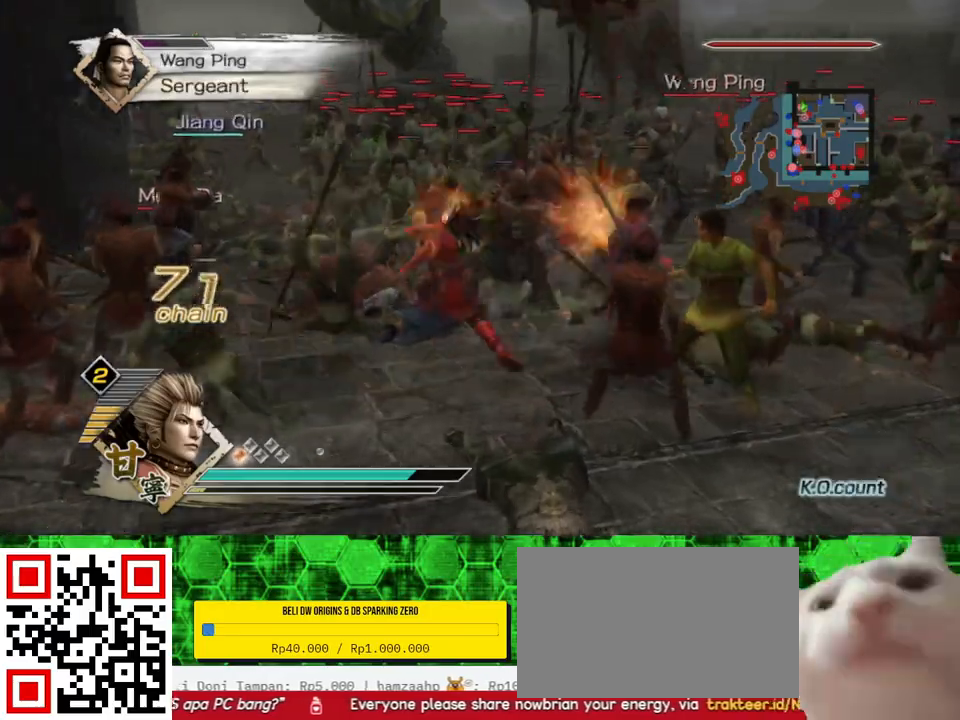
{"buttons": [], "left_stick": "up", "right_stick": "center", "events": [[433, "left_stick", "up"]]}
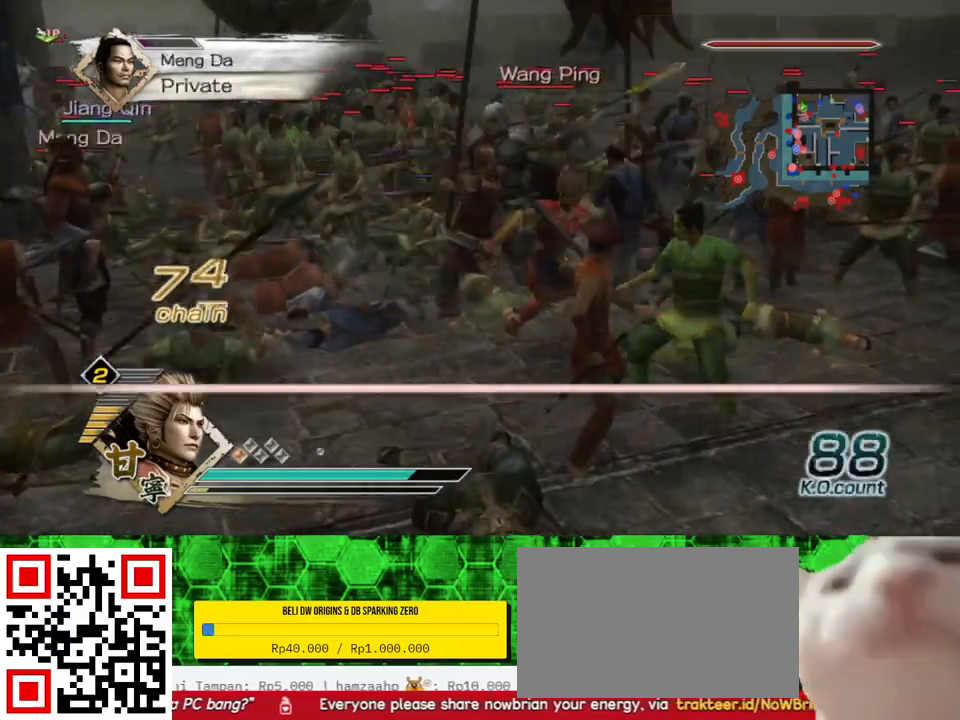
{"buttons": [], "left_stick": "up", "right_stick": "center", "events": [[150, "left_stick", "up-left"], [350, "left_stick", "up"]]}